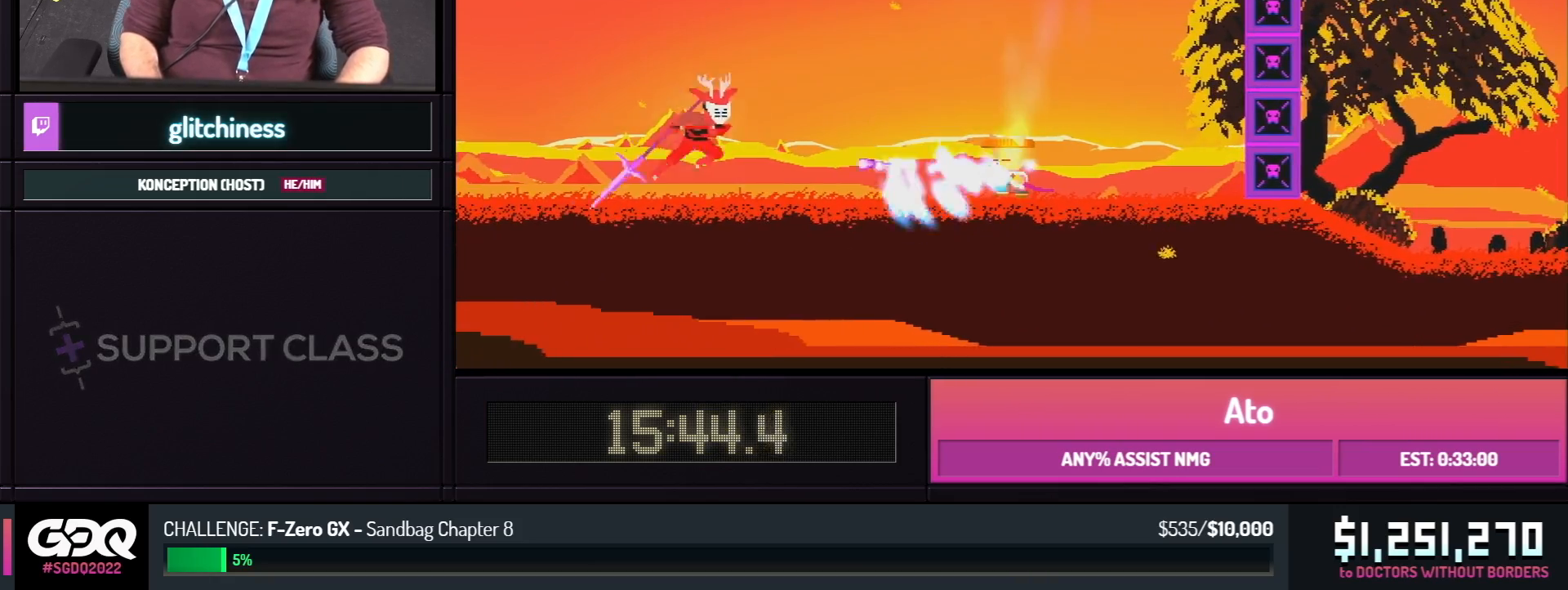
Gameplay with a controller; each line is a JSON object with the inputs held at the frame after it (dt_ms = milliseconds from this image to that frame). "events" lists button and stick changes between this image and that frame as [ms after this image, input, new state], when the widget could be followed in between. Not read: L1 L2 L3 R1 R2 R3 SELECT START.
{"dt_ms": 500, "buttons": ["DPAD_LEFT"]}
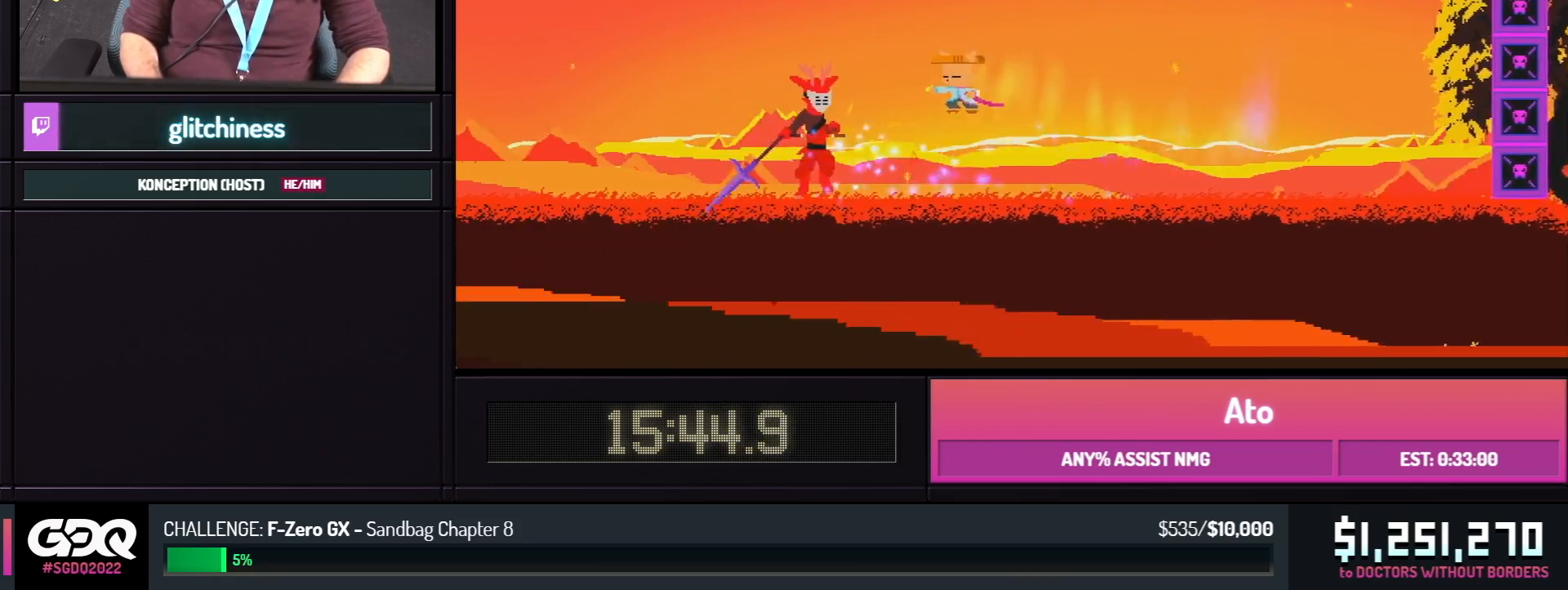
{"dt_ms": 500, "buttons": ["Y", "DPAD_LEFT"]}
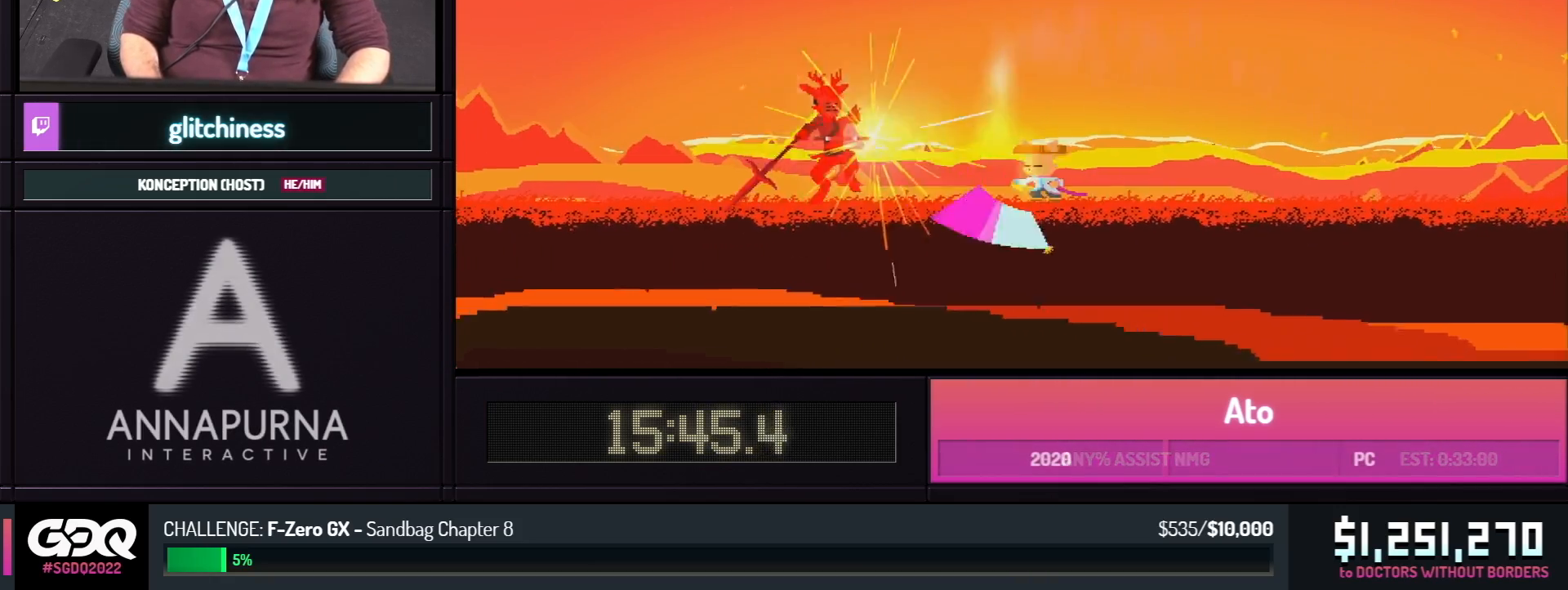
{"dt_ms": 500, "buttons": ["A", "B", "DPAD_RIGHT"]}
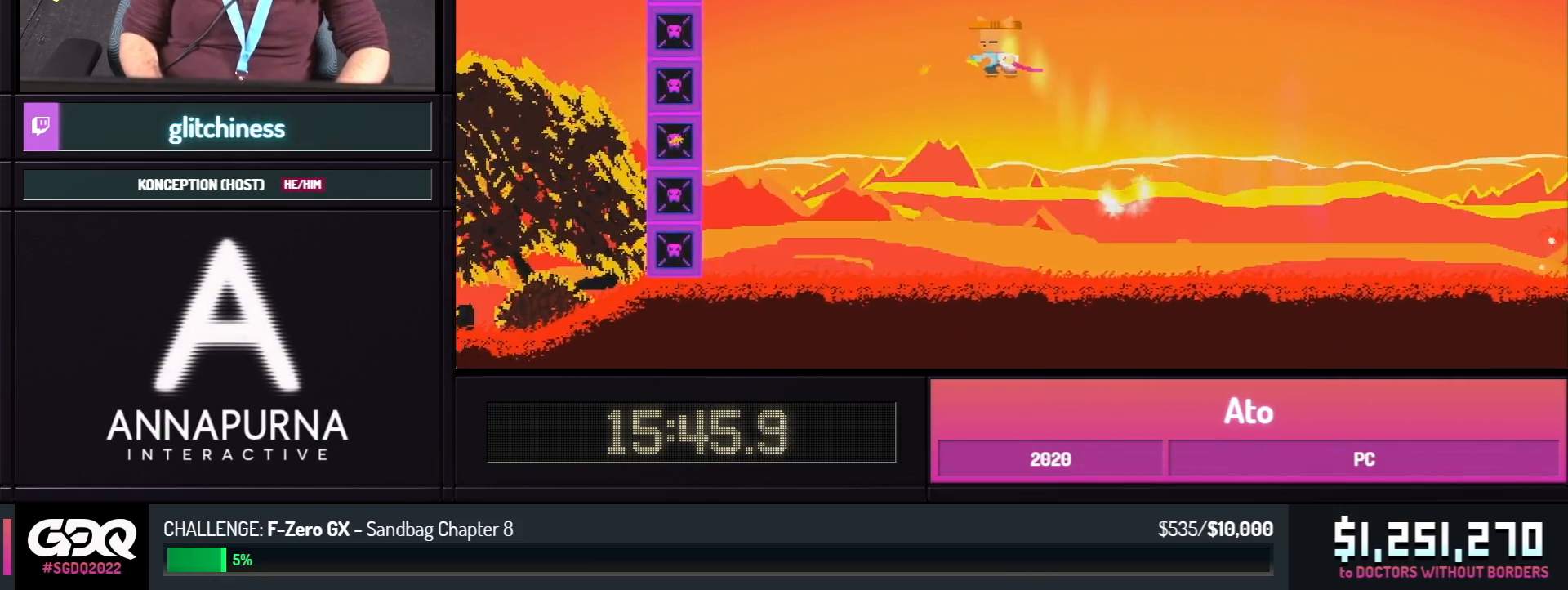
{"dt_ms": 500, "buttons": [], "events": [[83, "A", "up"], [317, "B", "up"], [417, "DPAD_RIGHT", "up"]]}
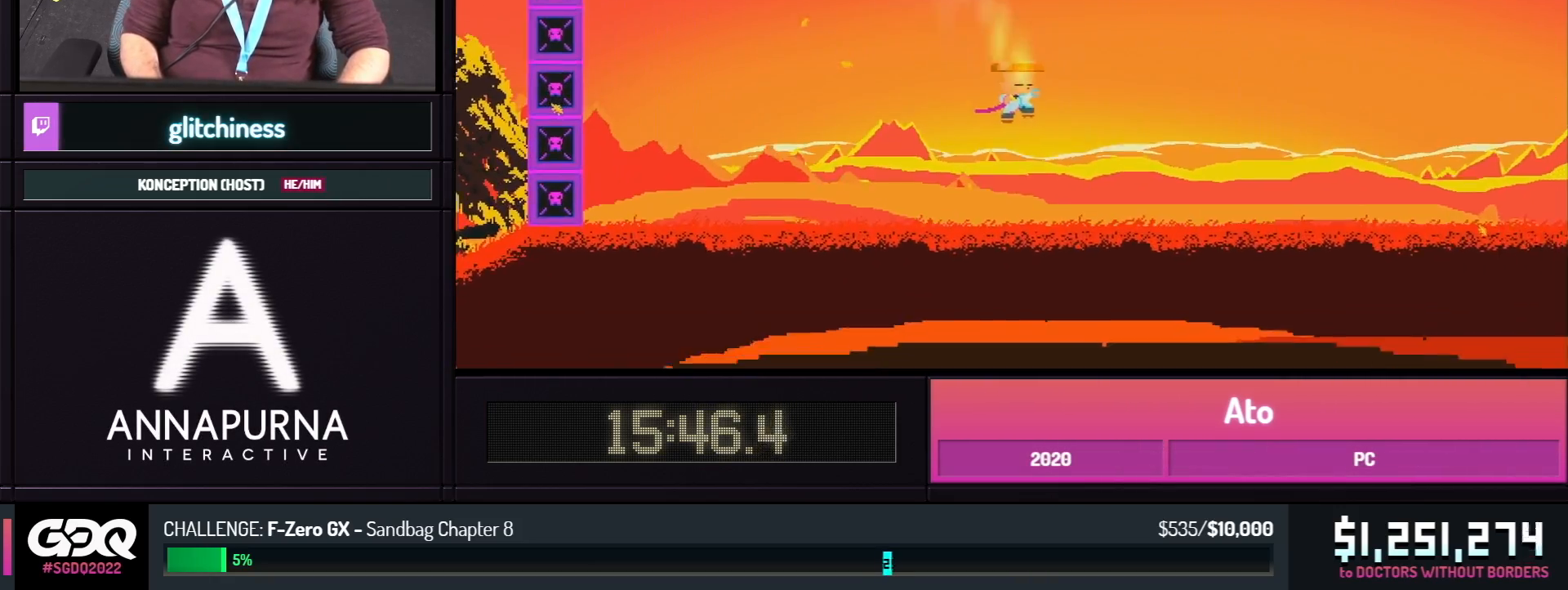
{"dt_ms": 500, "buttons": ["B", "DPAD_RIGHT"]}
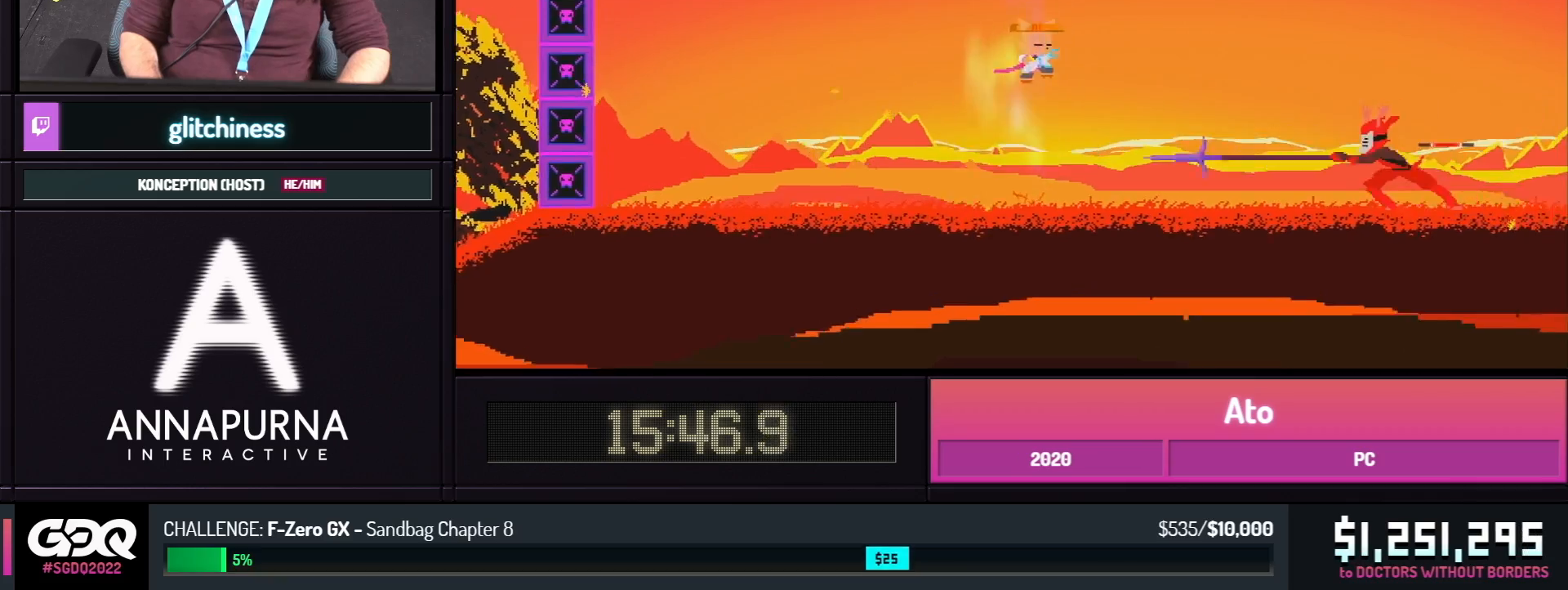
{"dt_ms": 500, "buttons": [], "events": [[33, "B", "up"], [83, "Y", "down"], [200, "Y", "up"], [267, "DPAD_RIGHT", "up"]]}
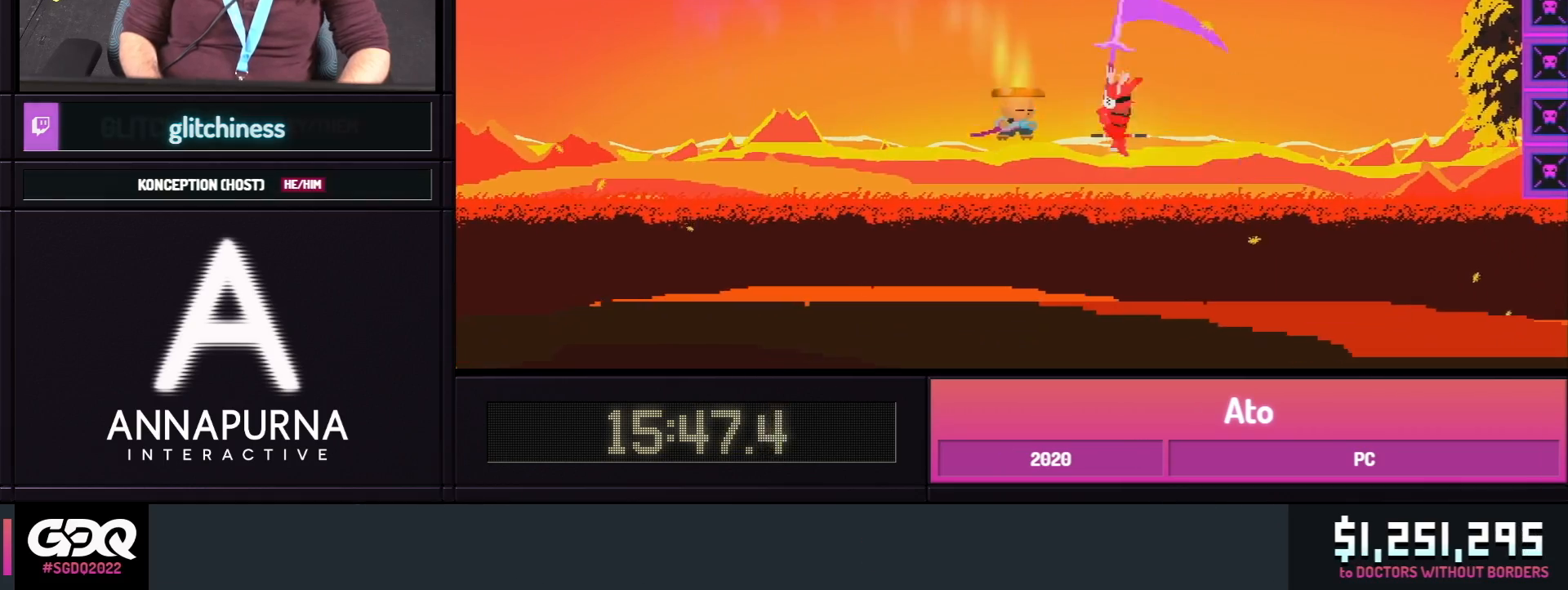
{"dt_ms": 1000, "buttons": []}
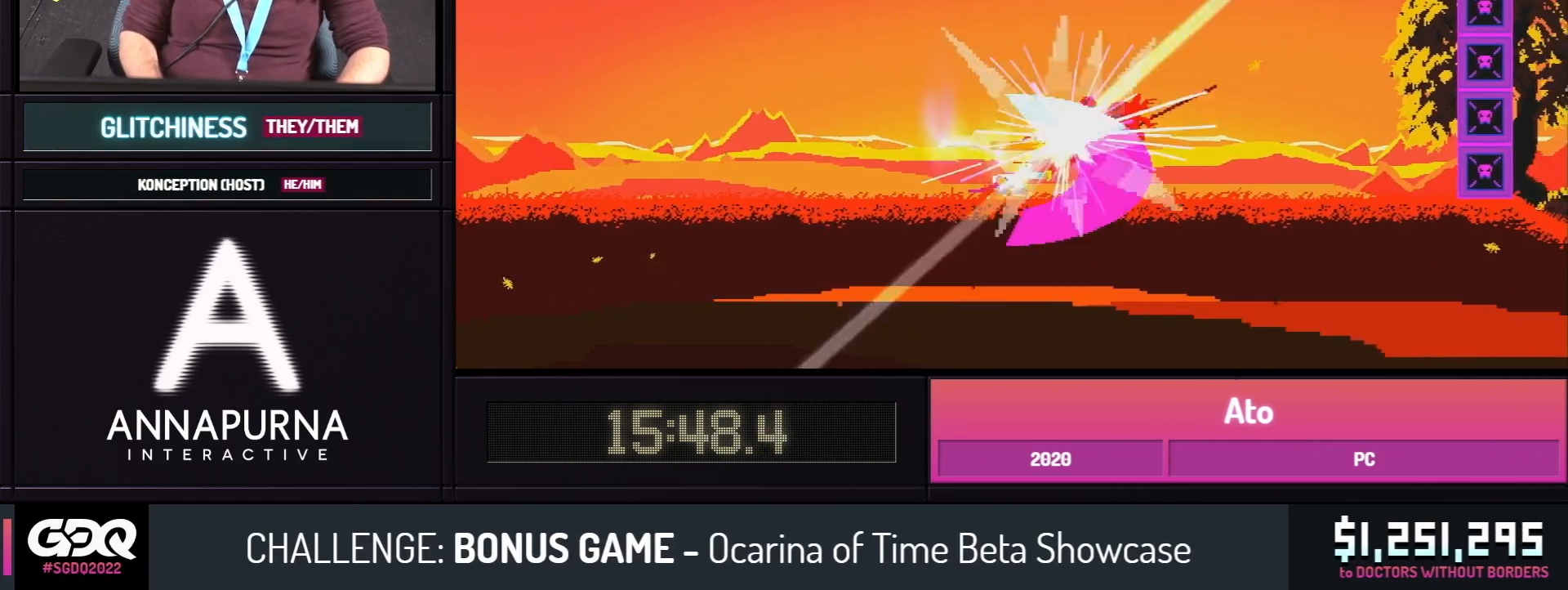
{"dt_ms": 500, "buttons": ["DPAD_RIGHT"], "events": [[67, "A", "down"], [83, "DPAD_RIGHT", "down"], [133, "A", "up"], [133, "Y", "down"], [200, "B", "down"], [250, "A", "down"], [333, "Y", "up"], [350, "A", "up"], [350, "B", "up"], [400, "A", "down"], [467, "A", "up"]]}
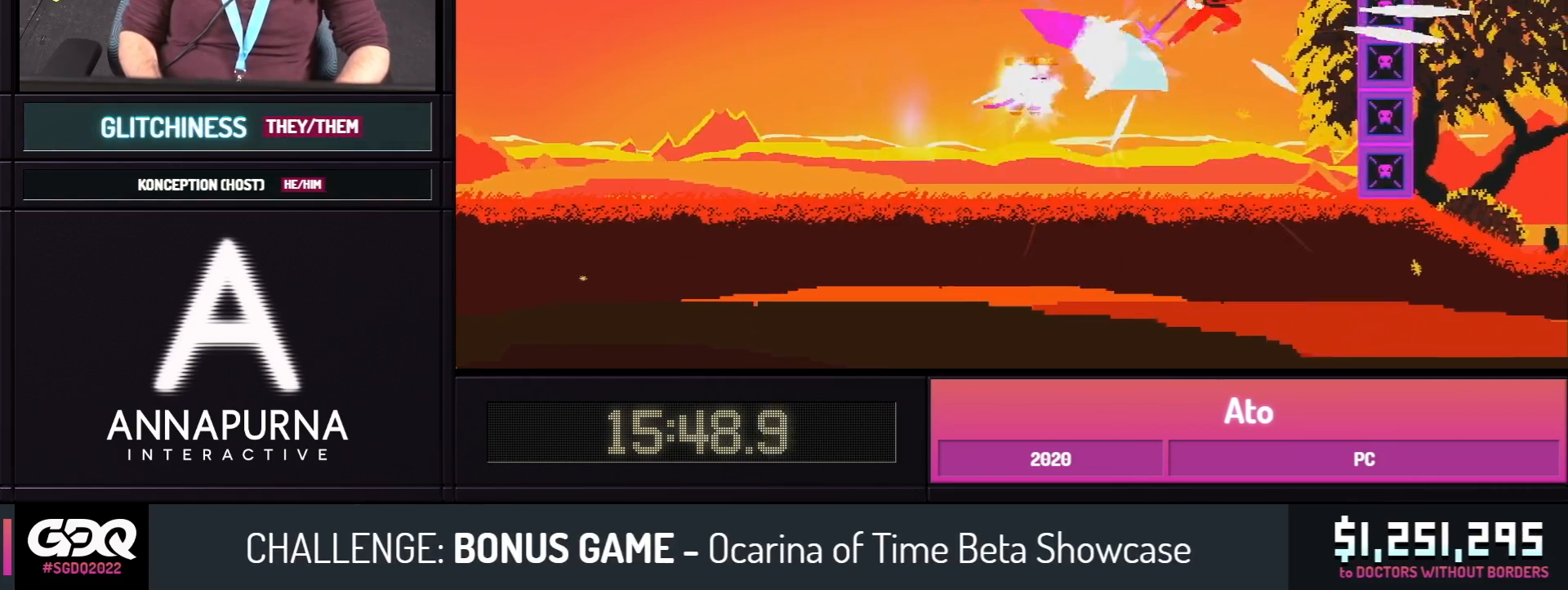
{"dt_ms": 1000, "buttons": ["Y"]}
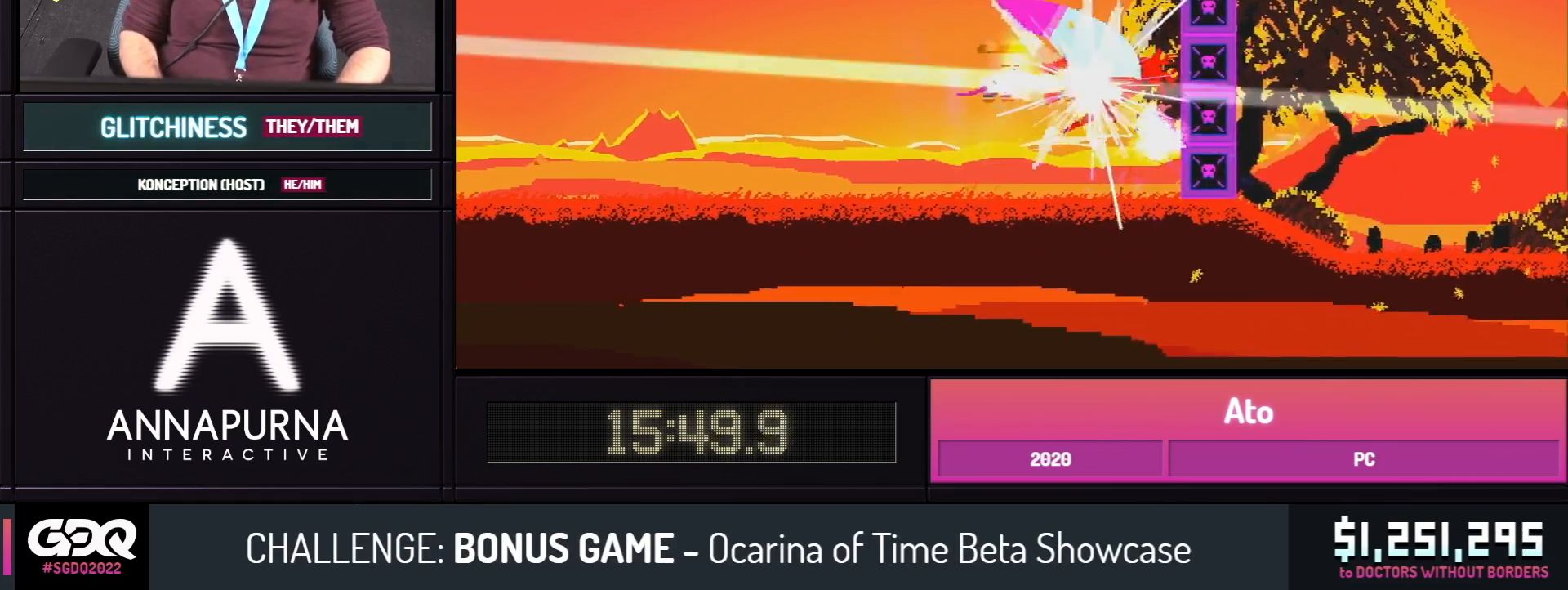
{"dt_ms": 500, "buttons": ["DPAD_LEFT"], "events": [[67, "B", "down"], [100, "A", "down"], [133, "Y", "up"], [167, "A", "up"], [167, "B", "up"], [233, "A", "down"], [317, "A", "up"], [367, "DPAD_LEFT", "down"]]}
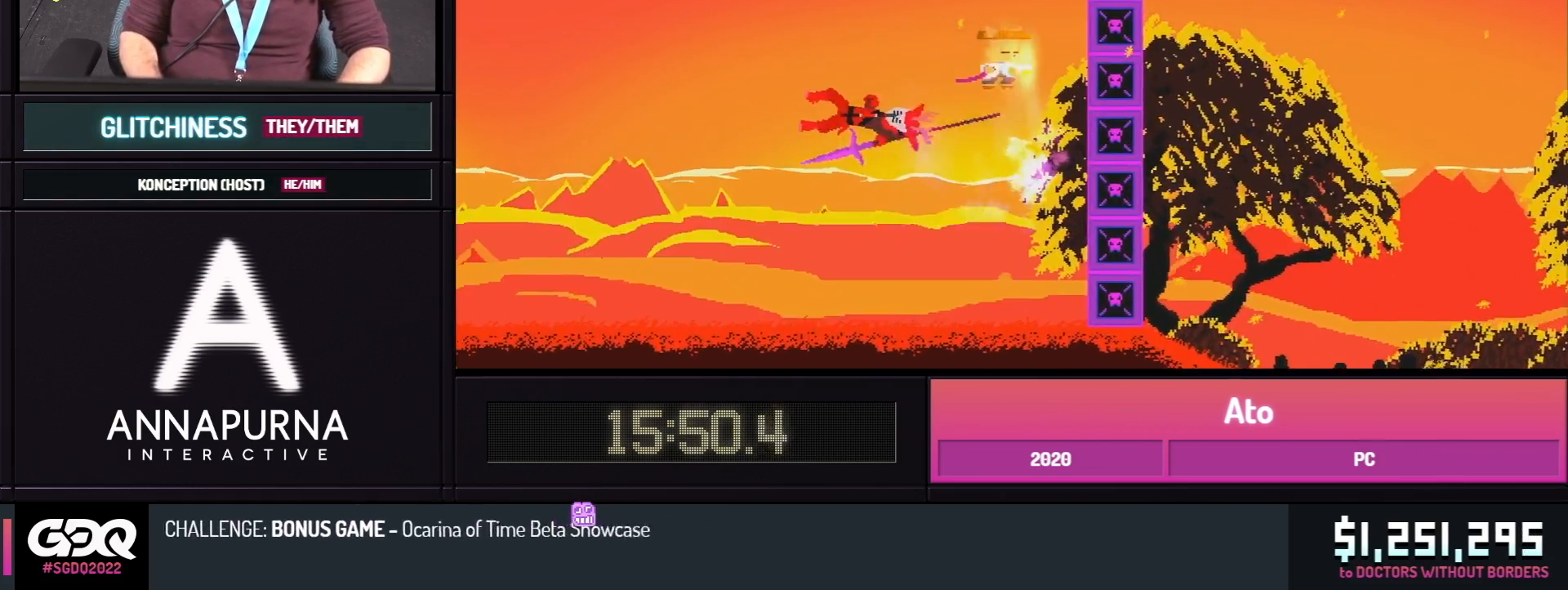
{"dt_ms": 500, "buttons": ["DPAD_LEFT"], "events": []}
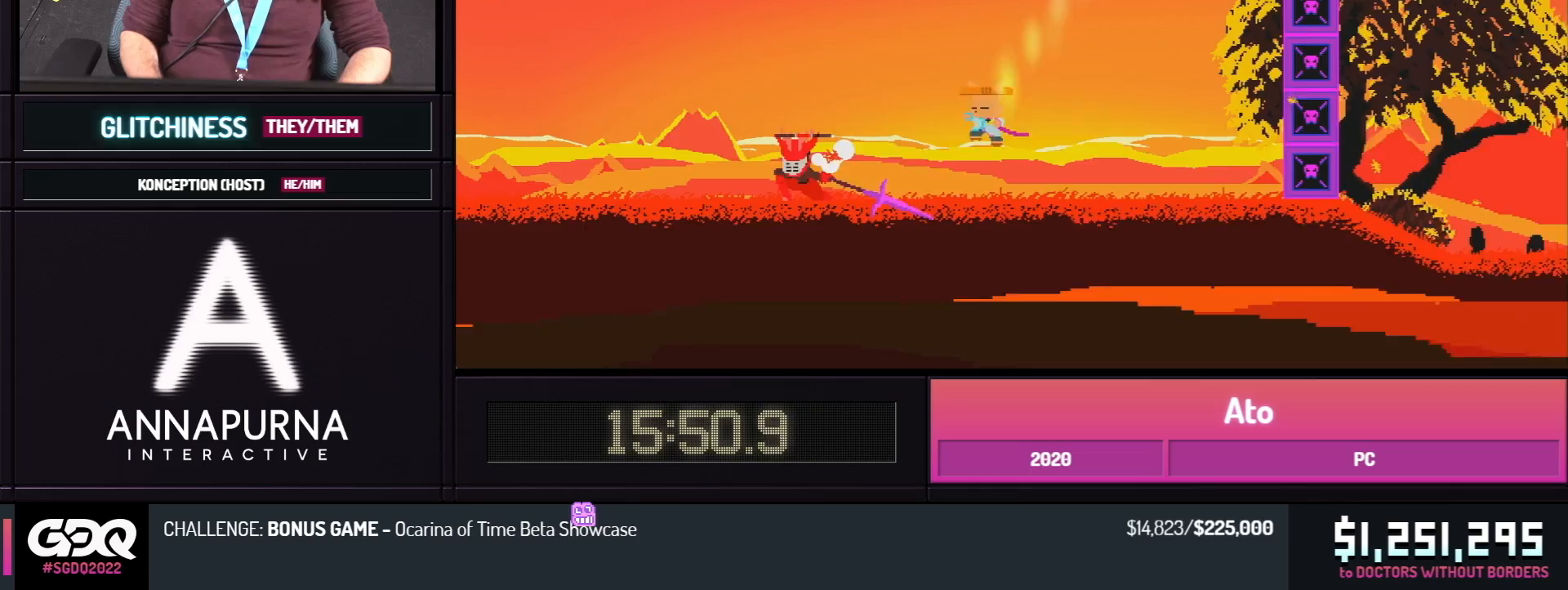
{"dt_ms": 500, "buttons": ["A"]}
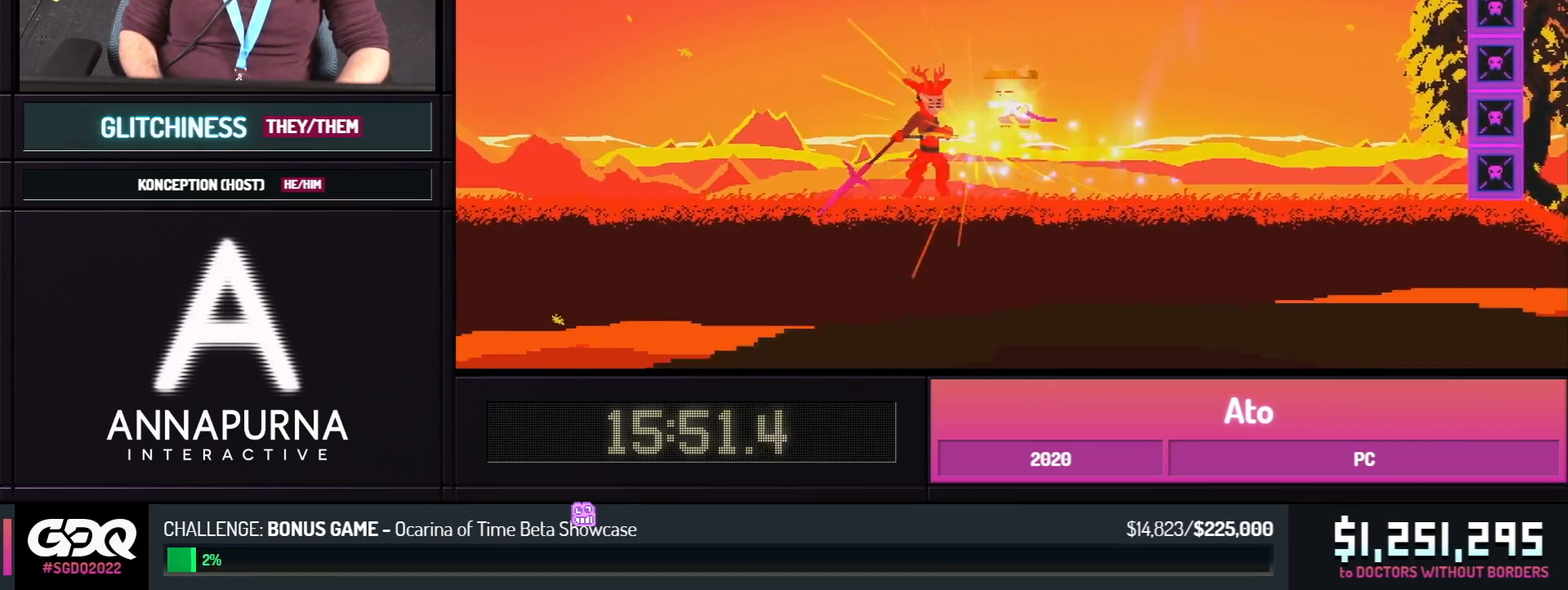
{"dt_ms": 500, "buttons": ["DPAD_LEFT"], "events": [[83, "A", "up"], [167, "DPAD_LEFT", "down"]]}
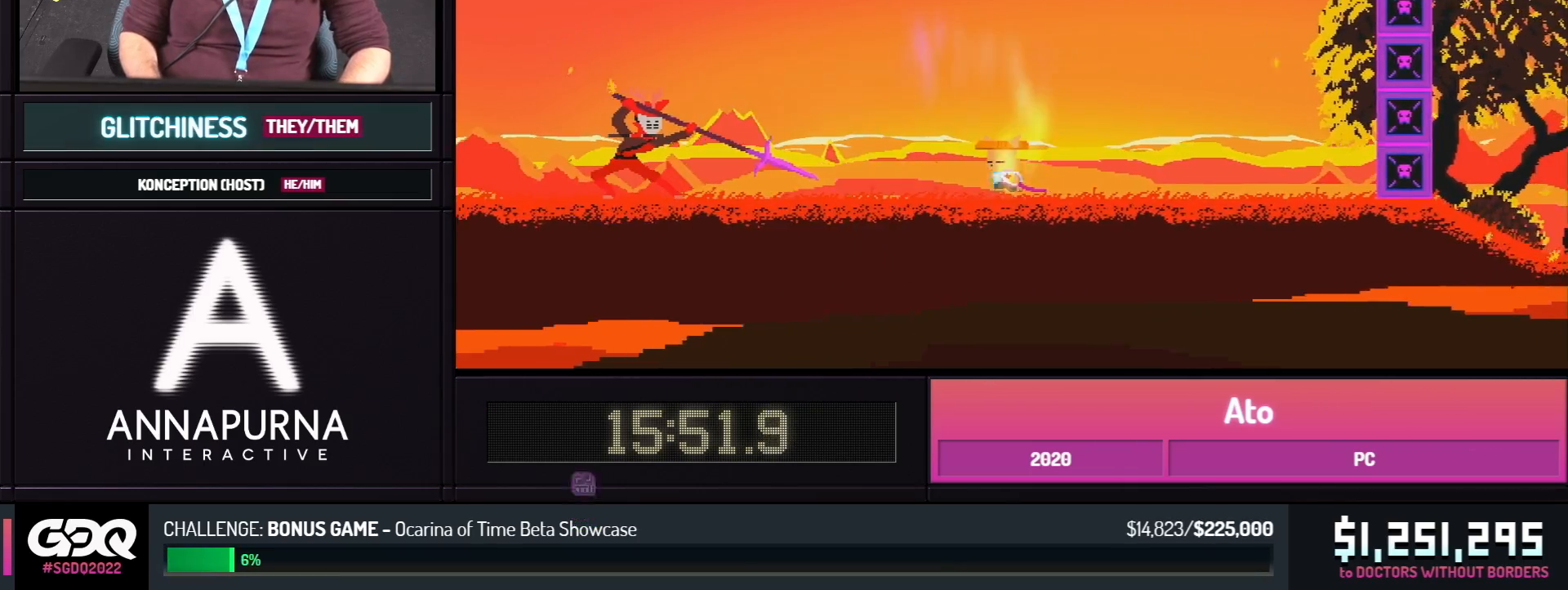
{"dt_ms": 500, "buttons": ["B", "DPAD_LEFT"], "events": [[317, "B", "down"]]}
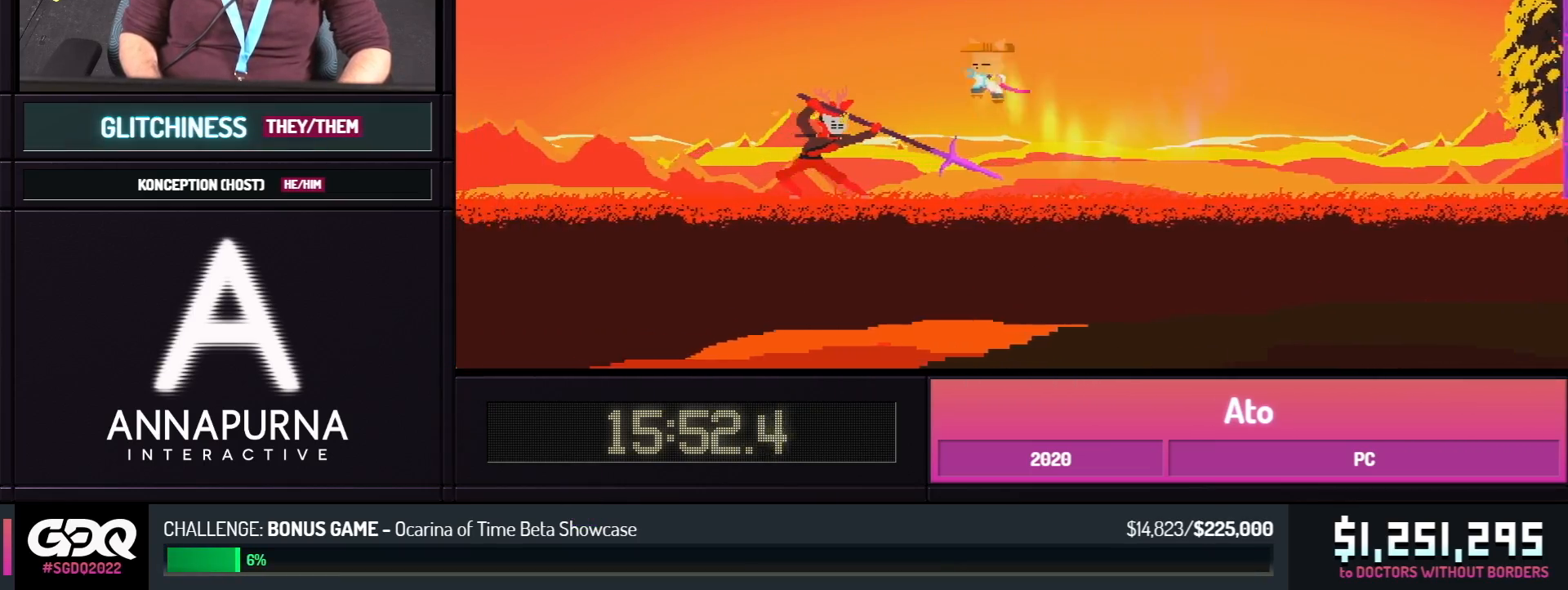
{"dt_ms": 500, "buttons": ["DPAD_DOWN", "DPAD_LEFT"], "events": [[83, "DPAD_DOWN", "down"], [300, "A", "down"], [350, "B", "up"], [417, "A", "up"]]}
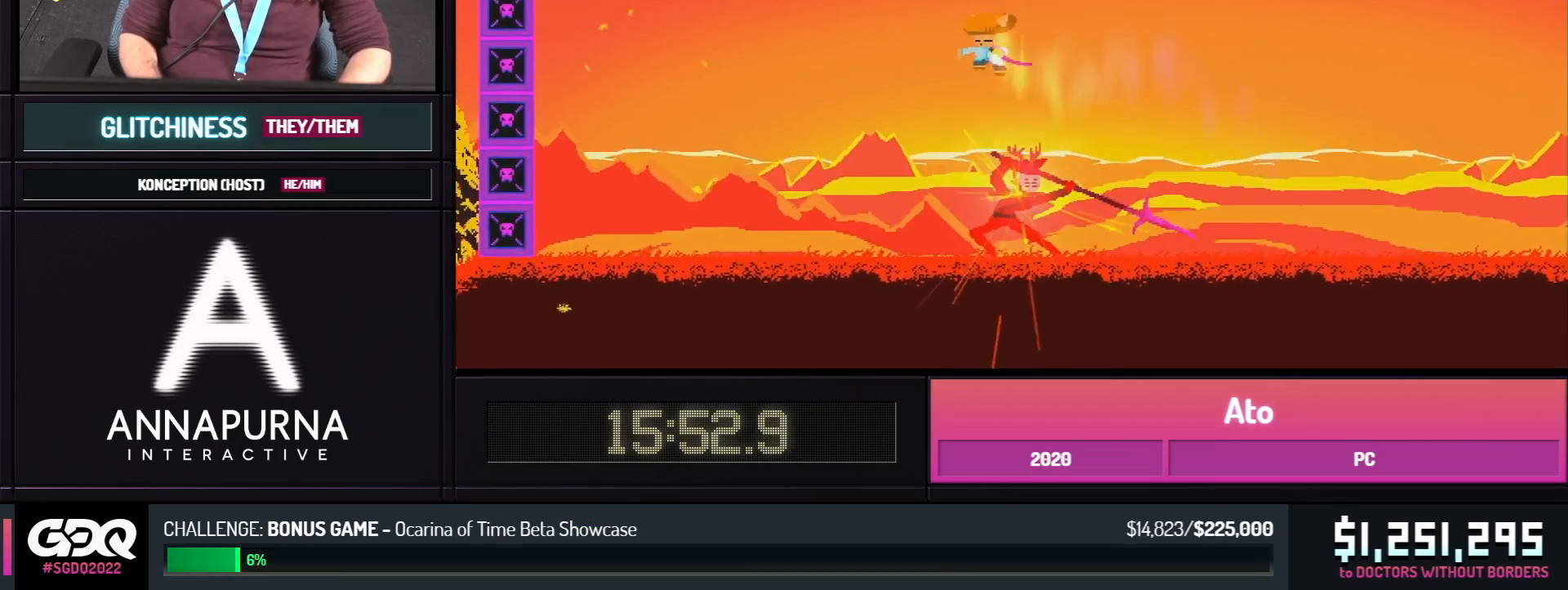
{"dt_ms": 500, "buttons": ["DPAD_RIGHT"], "events": [[50, "DPAD_DOWN", "up"], [267, "DPAD_LEFT", "up"], [300, "DPAD_RIGHT", "down"], [400, "DPAD_RIGHT", "up"], [483, "DPAD_RIGHT", "down"]]}